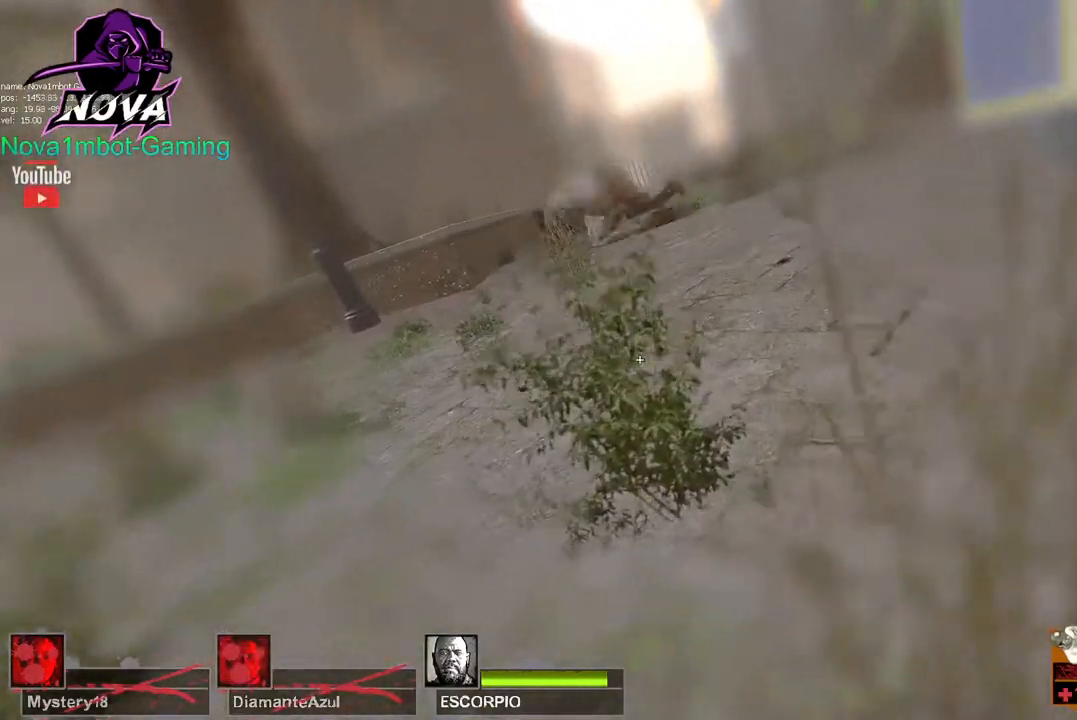
Gameplay with keyboard and mouse; each line is a JSON object with the keys and mouse buttons held at the frame after it. "events" lists presses ("down") and releases ("up") of "1", "2", "3", "4", "5", "a", "alt", "c", "caps_lock", "ctrl", "d", "e", "f", "g", "q", "r", "s", "shift", "space", "t", "tab", "v", "w", "x", "z", "mouse_left", "mouse_wheel" and "mouse_right" between this image and that frame as [ms after this image, input, new state], when the widget could be followed in between. "mouse_left", "mouse_wheel", "mouse_right" = the "left", "wheel", "right" buttons of the "mouse" list. No other keys are recorded. "wheel" means that the mouse wheel is clicked or scrolled. Not read: mouse_move.
{"keys": ["w"], "mouse": [], "events": []}
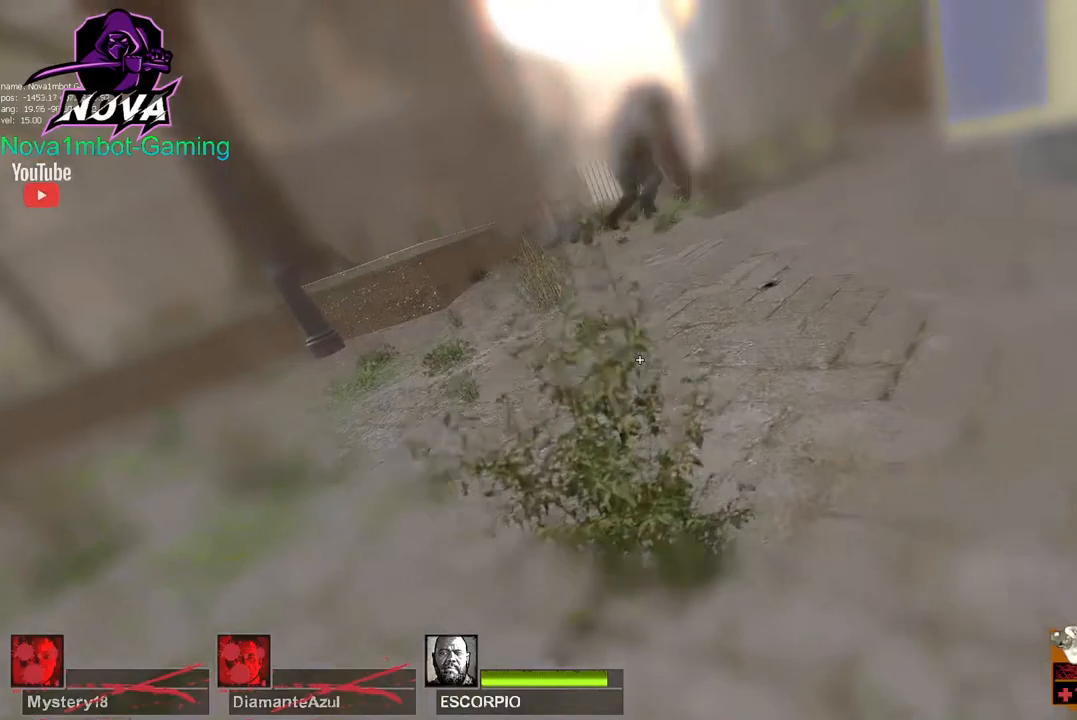
{"keys": ["w"], "mouse": [], "events": []}
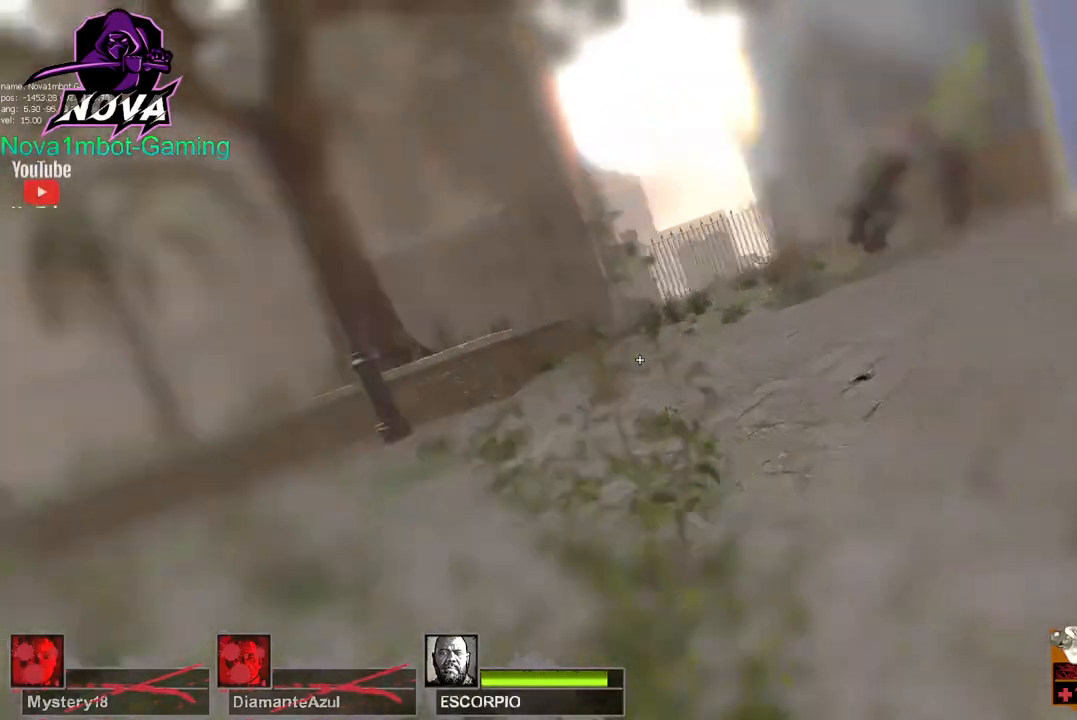
{"keys": ["w"], "mouse": [], "events": []}
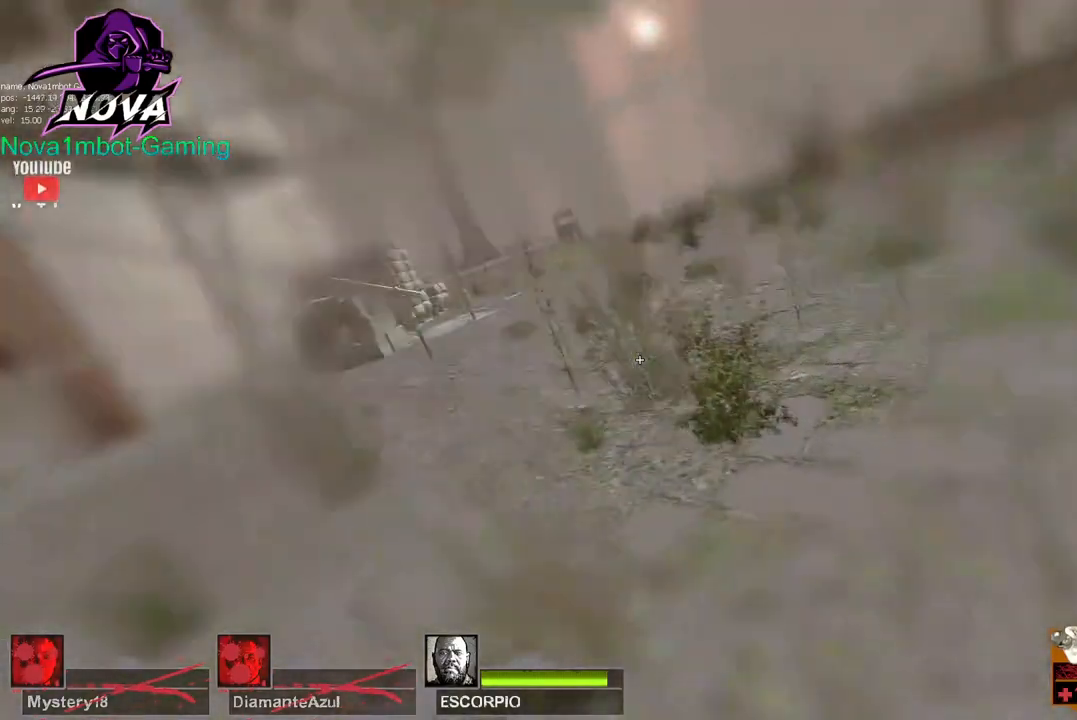
{"keys": ["w"], "mouse": [], "events": []}
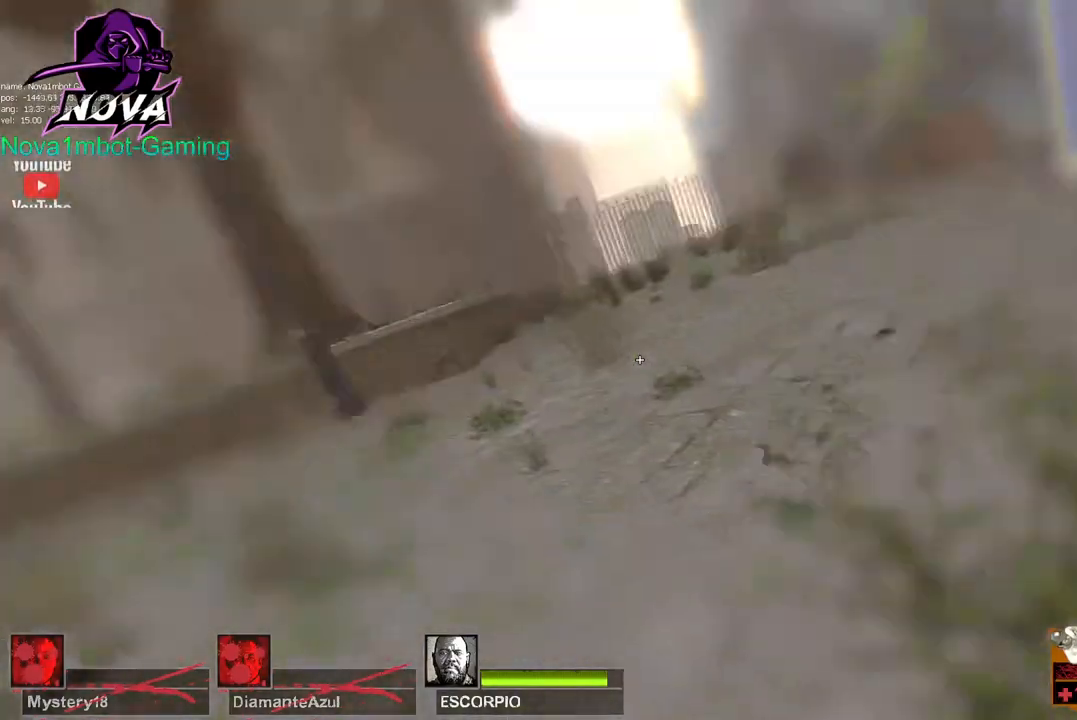
{"keys": ["w"], "mouse": [], "events": []}
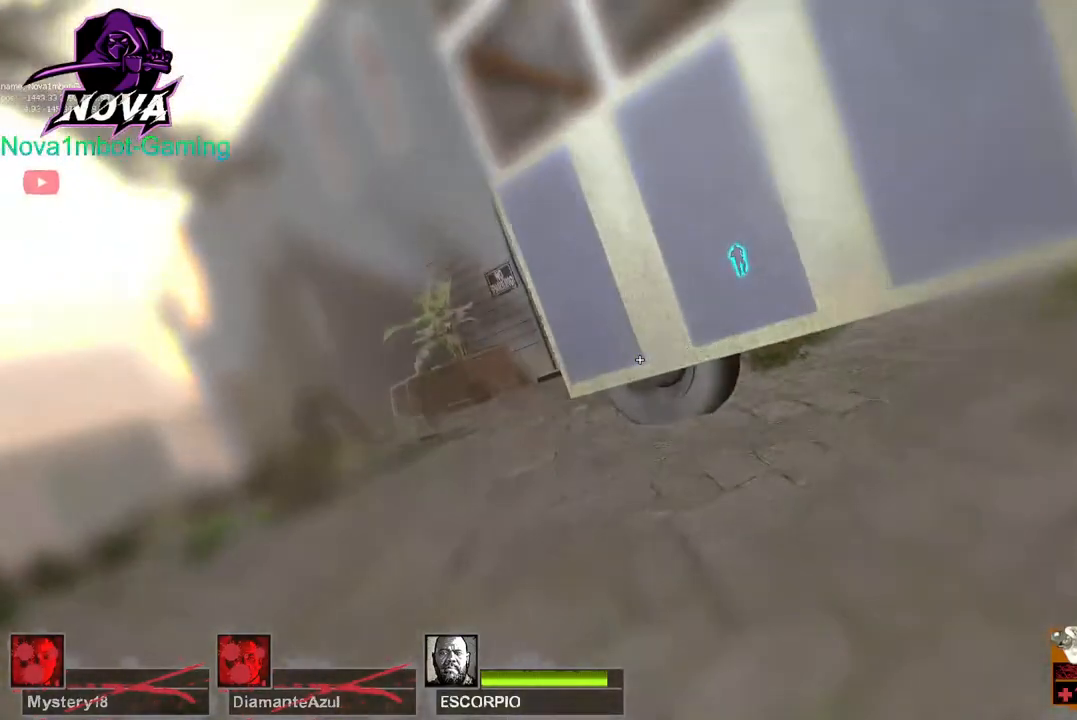
{"keys": ["w"], "mouse": [], "events": []}
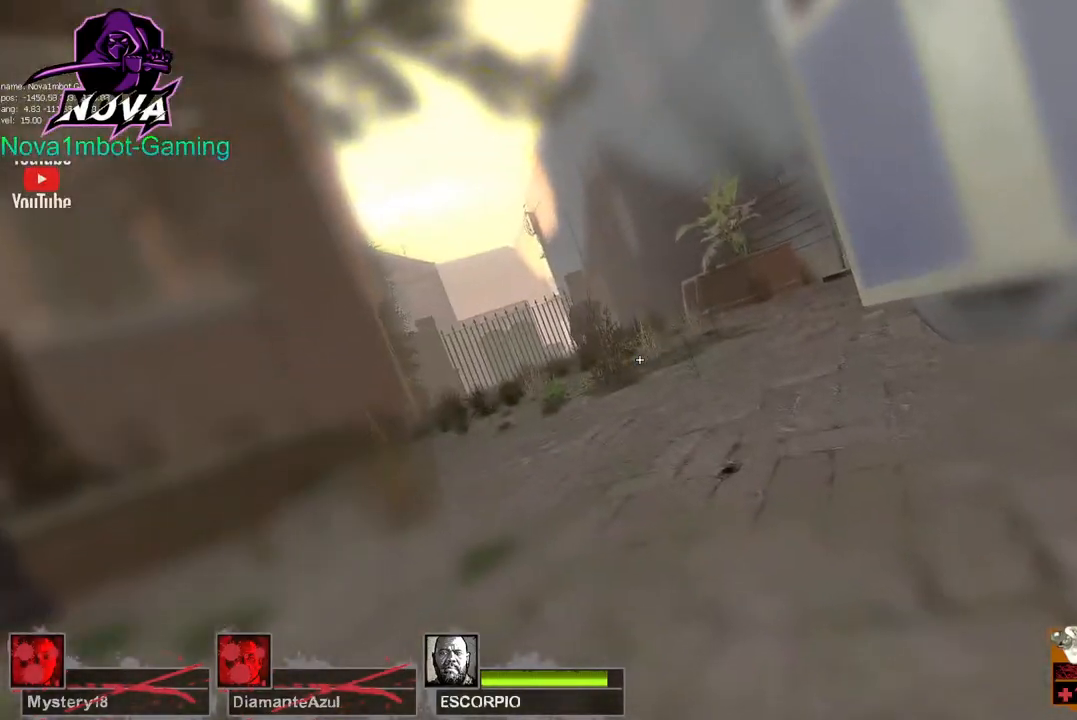
{"keys": ["a", "w"], "mouse": [], "events": [[50, "a", "down"]]}
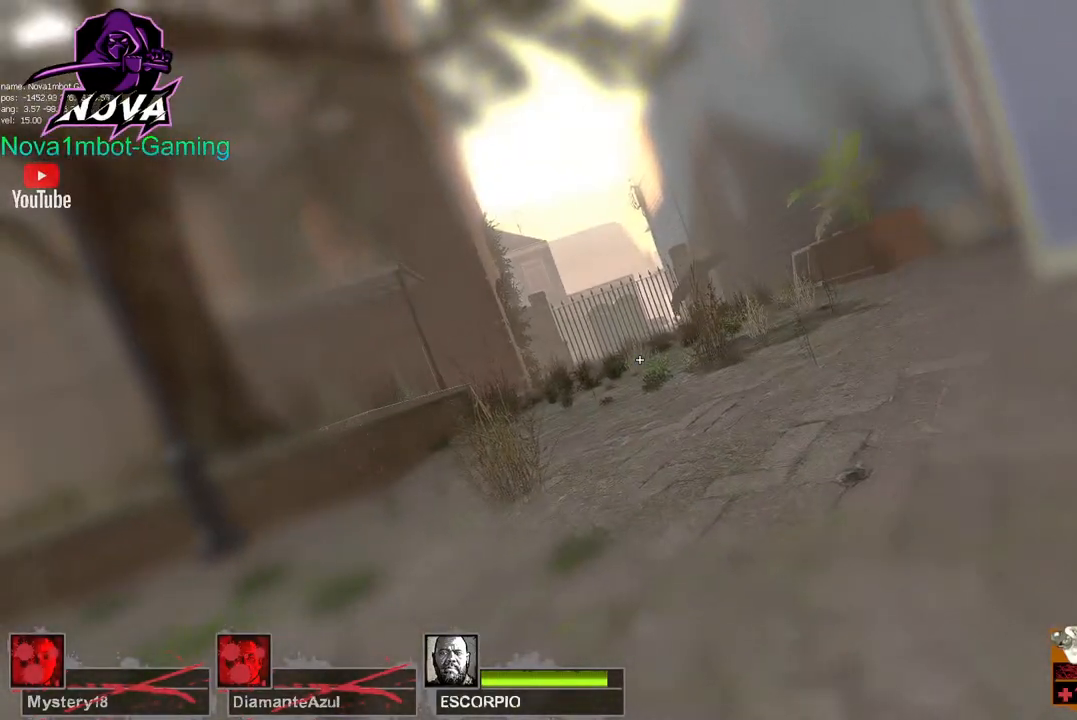
{"keys": ["a", "w"], "mouse": [], "events": []}
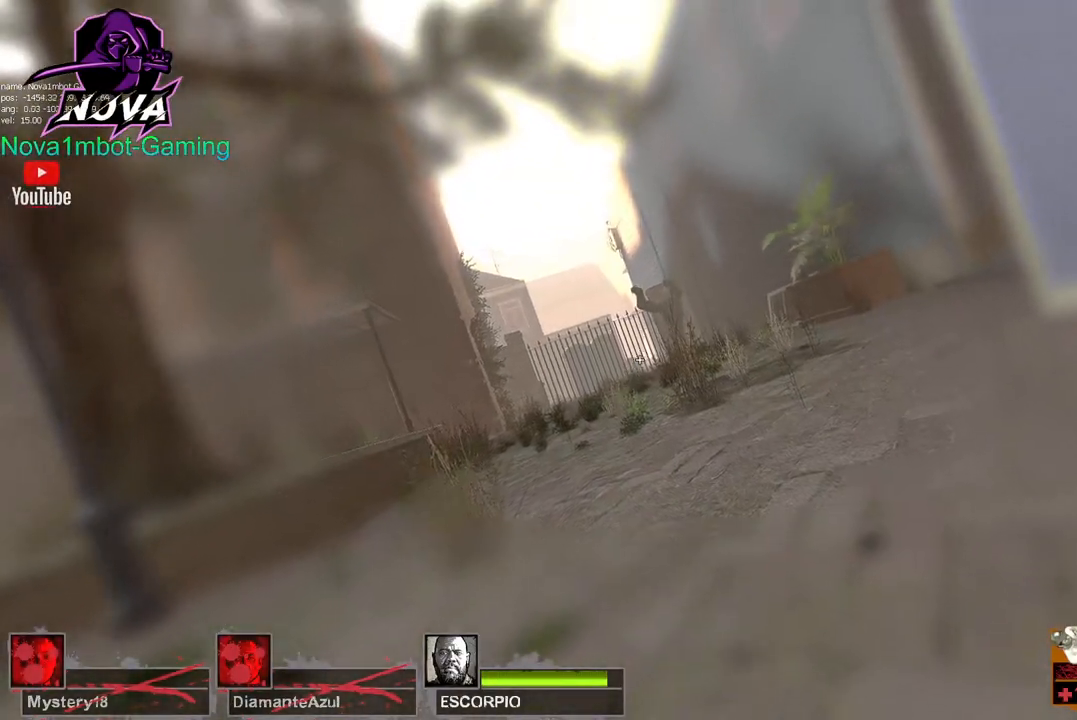
{"keys": ["a", "w"], "mouse": [], "events": []}
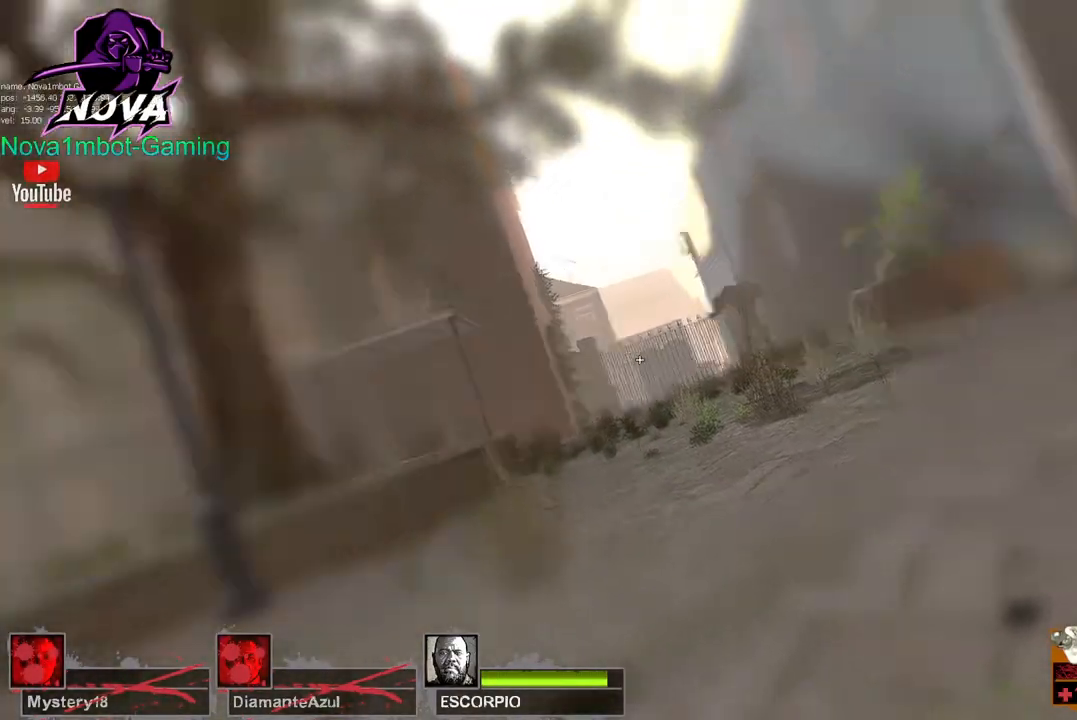
{"keys": ["tab", "w"], "mouse": [], "events": [[150, "a", "up"], [284, "tab", "down"]]}
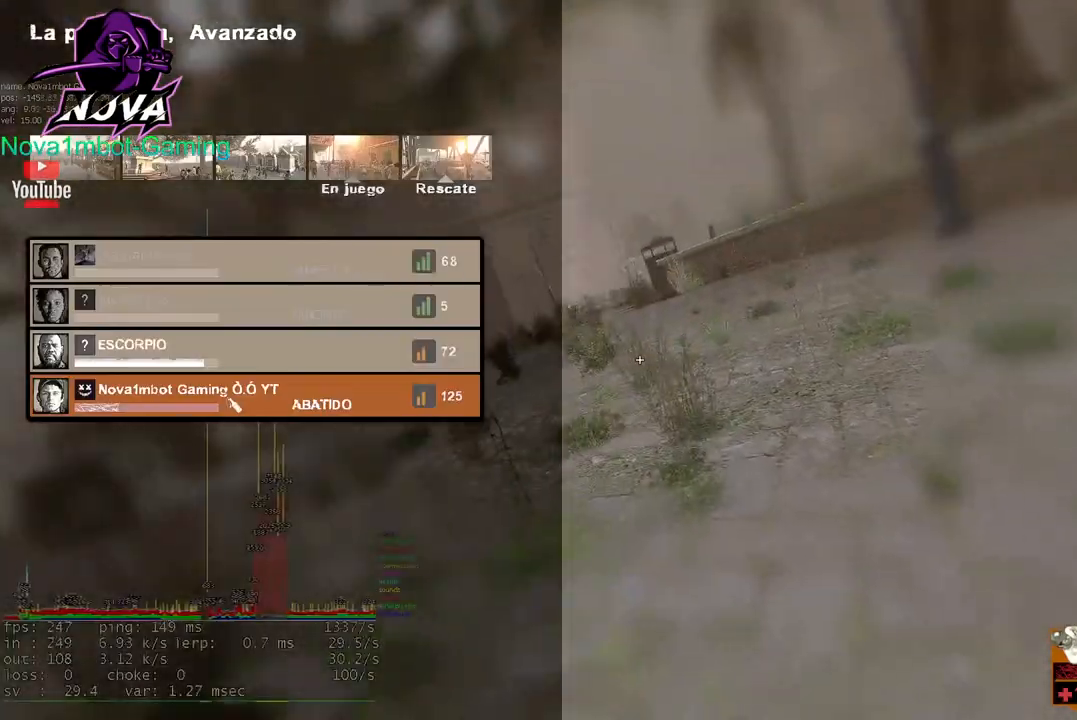
{"keys": ["tab", "w"], "mouse": [], "events": []}
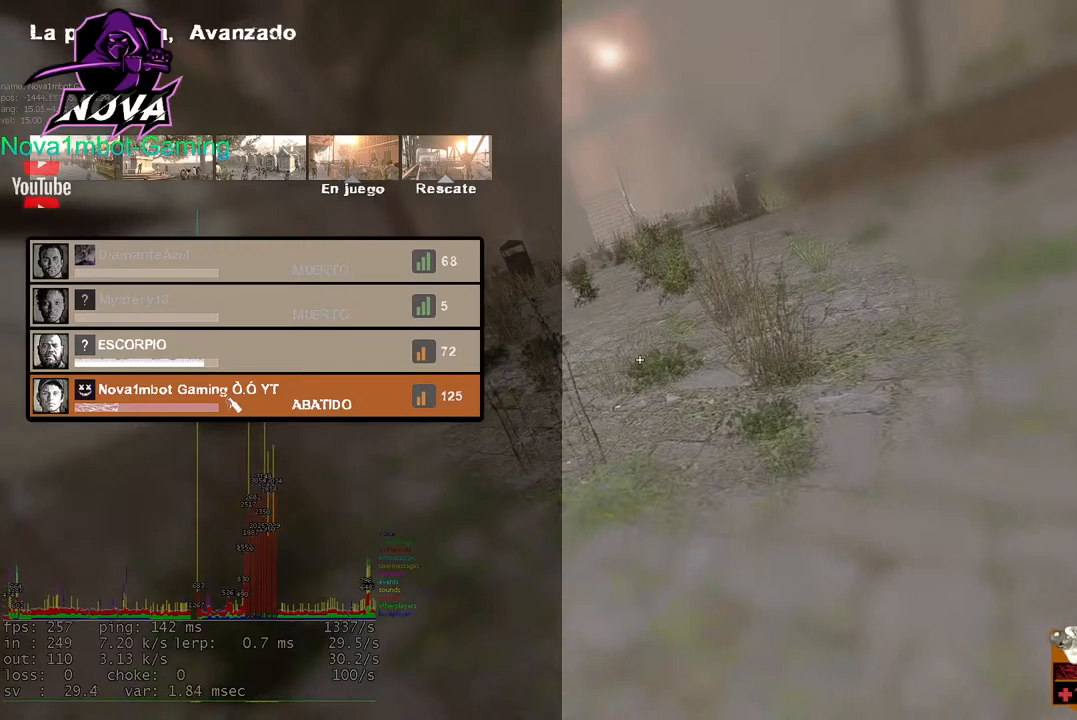
{"keys": ["w"], "mouse": [], "events": [[367, "tab", "up"]]}
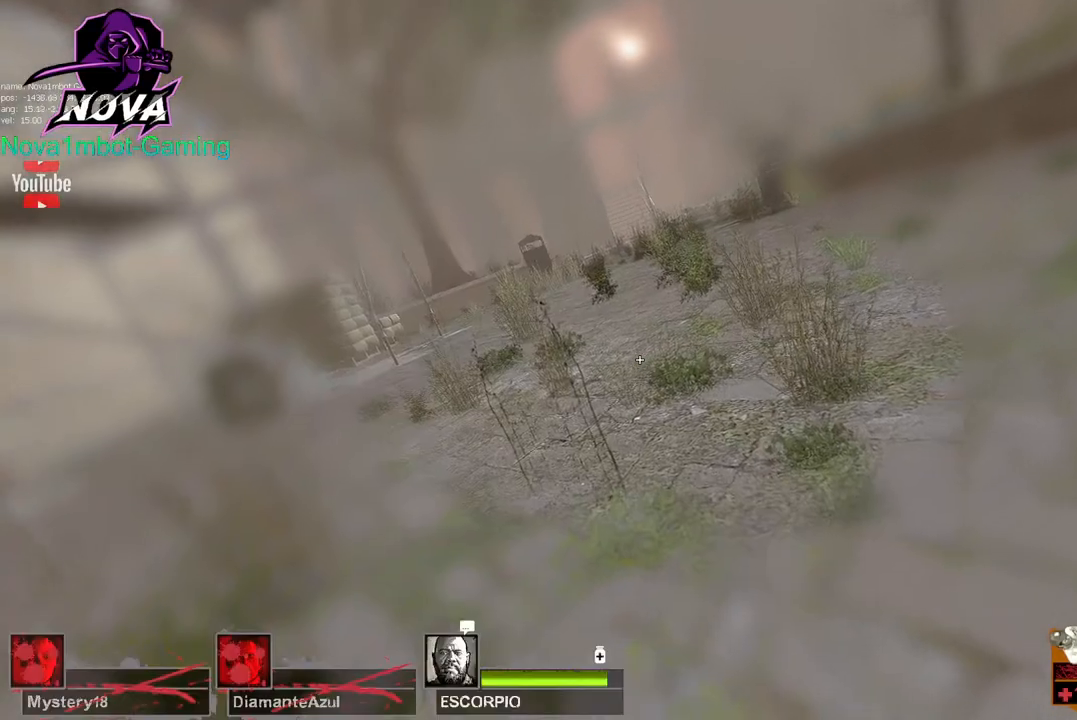
{"keys": ["w"], "mouse": [], "events": []}
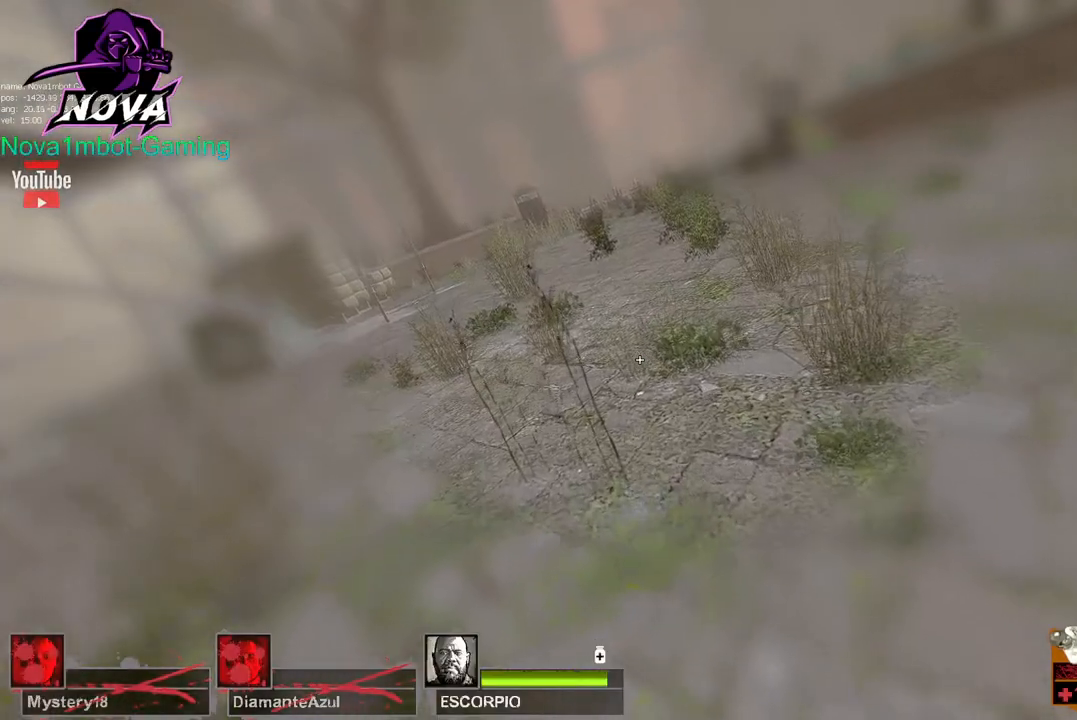
{"keys": ["w"], "mouse": [], "events": []}
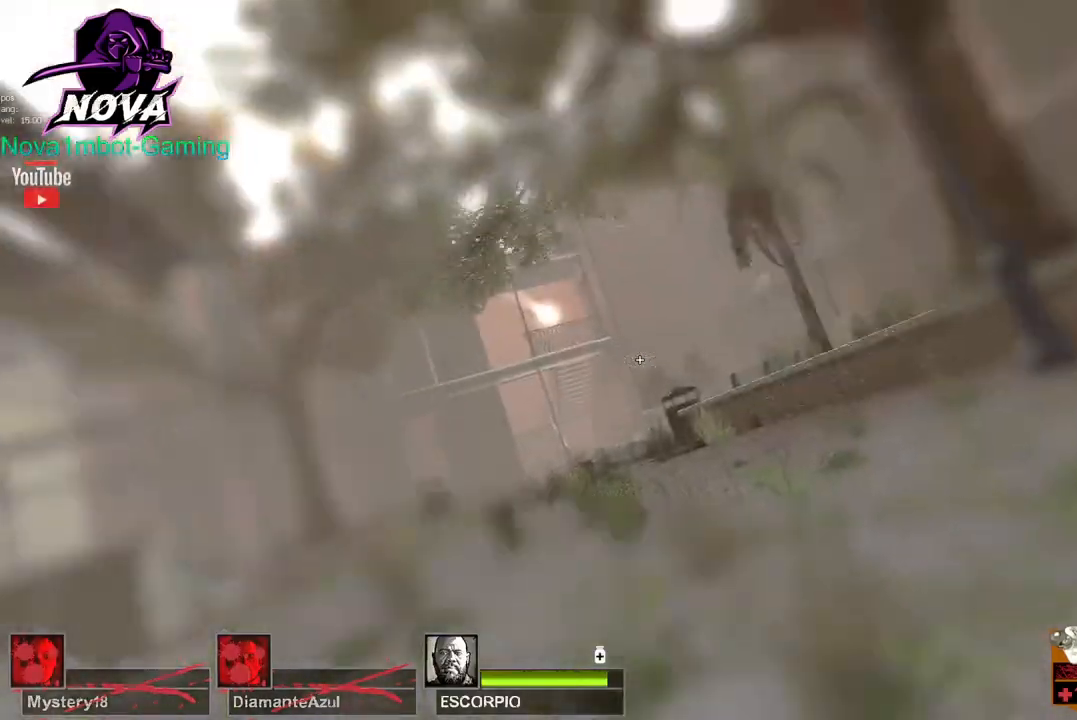
{"keys": ["w"], "mouse": [], "events": []}
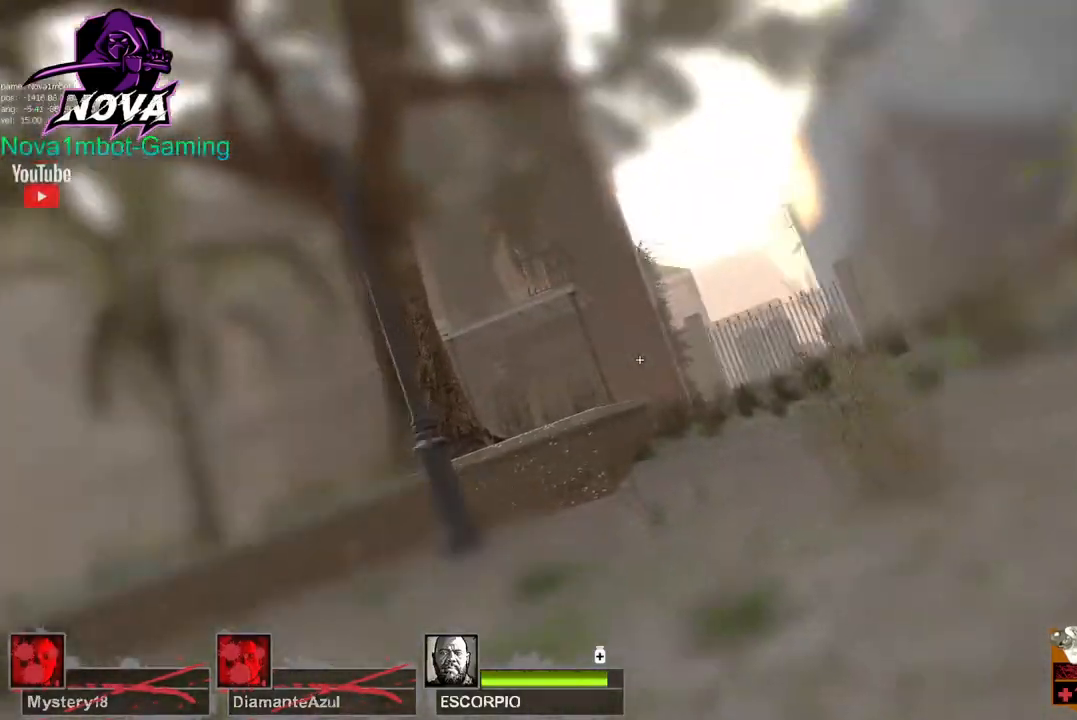
{"keys": ["w"], "mouse": [], "events": []}
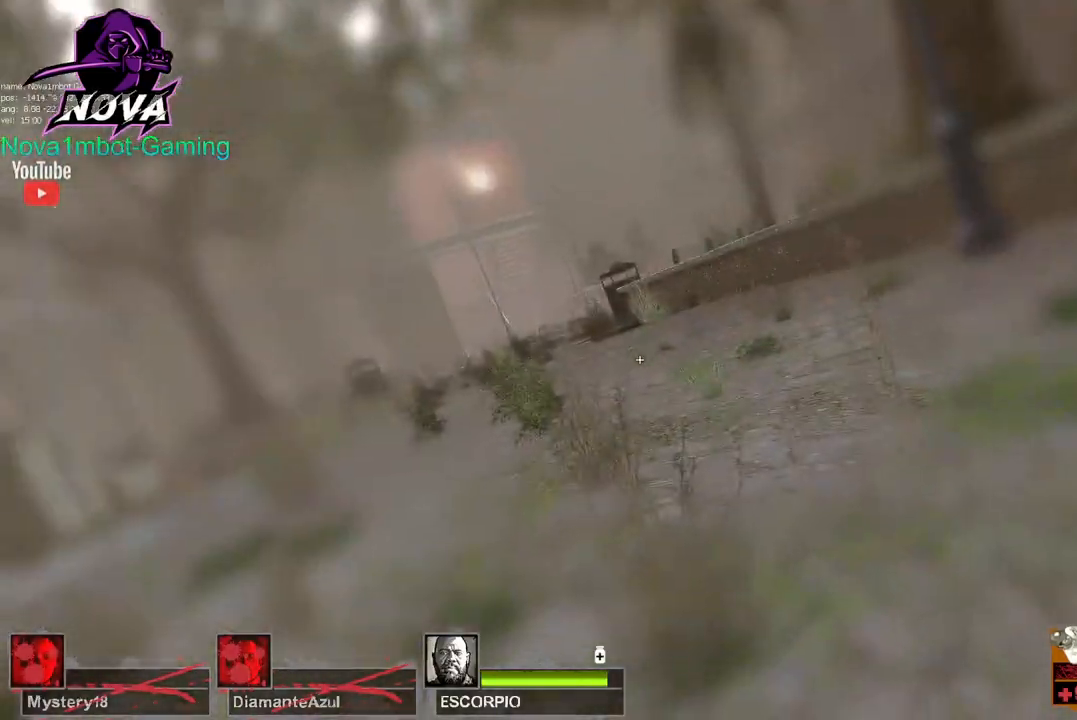
{"keys": ["w"], "mouse": [], "events": []}
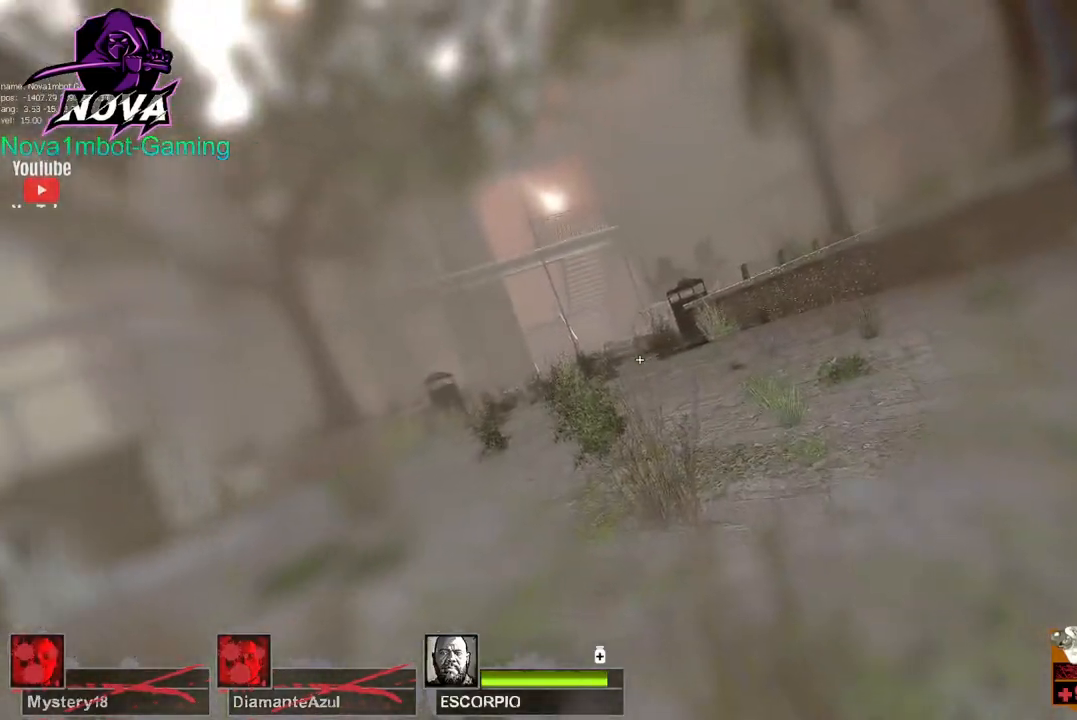
{"keys": ["w"], "mouse": [], "events": []}
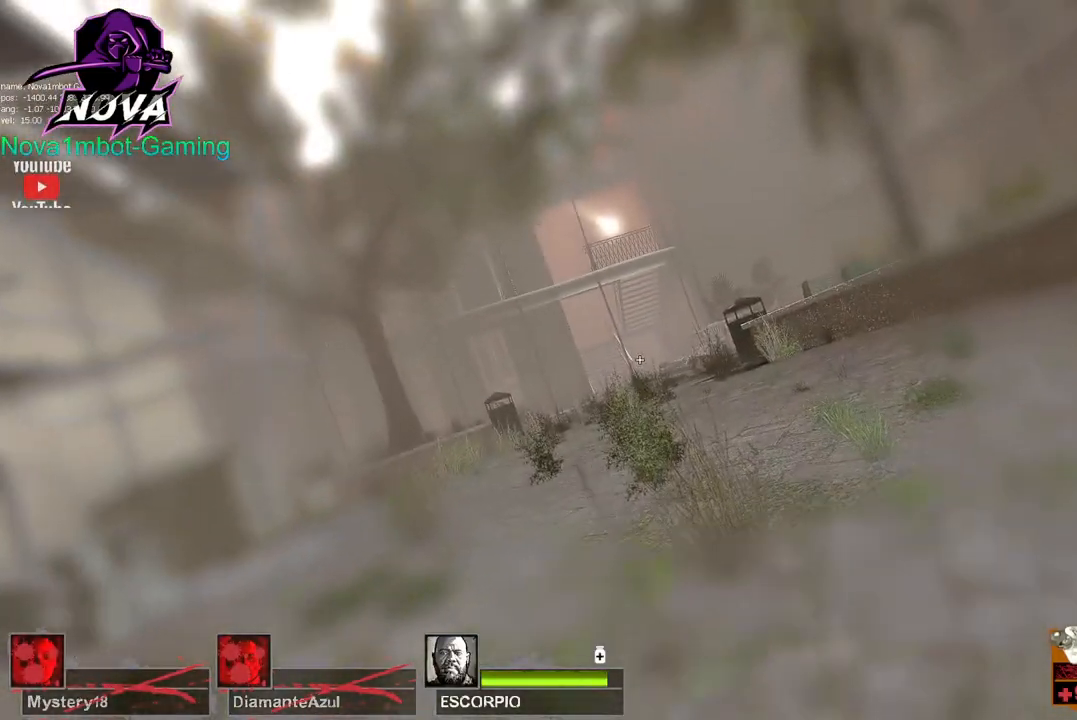
{"keys": ["w"], "mouse": [], "events": []}
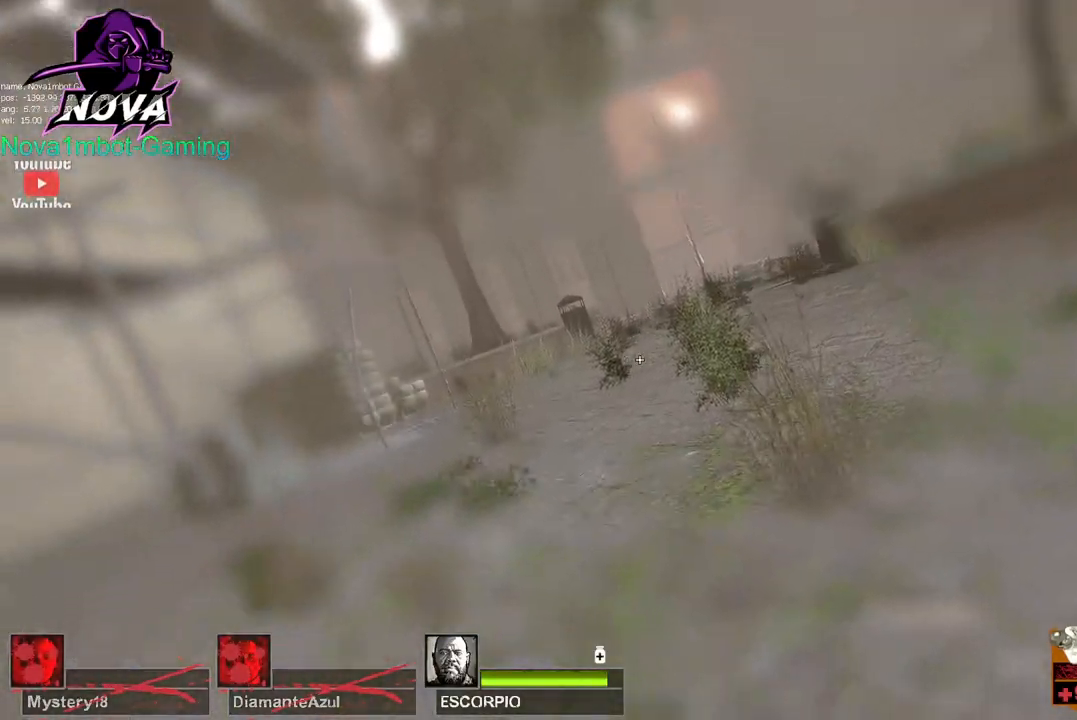
{"keys": ["w"], "mouse": [], "events": []}
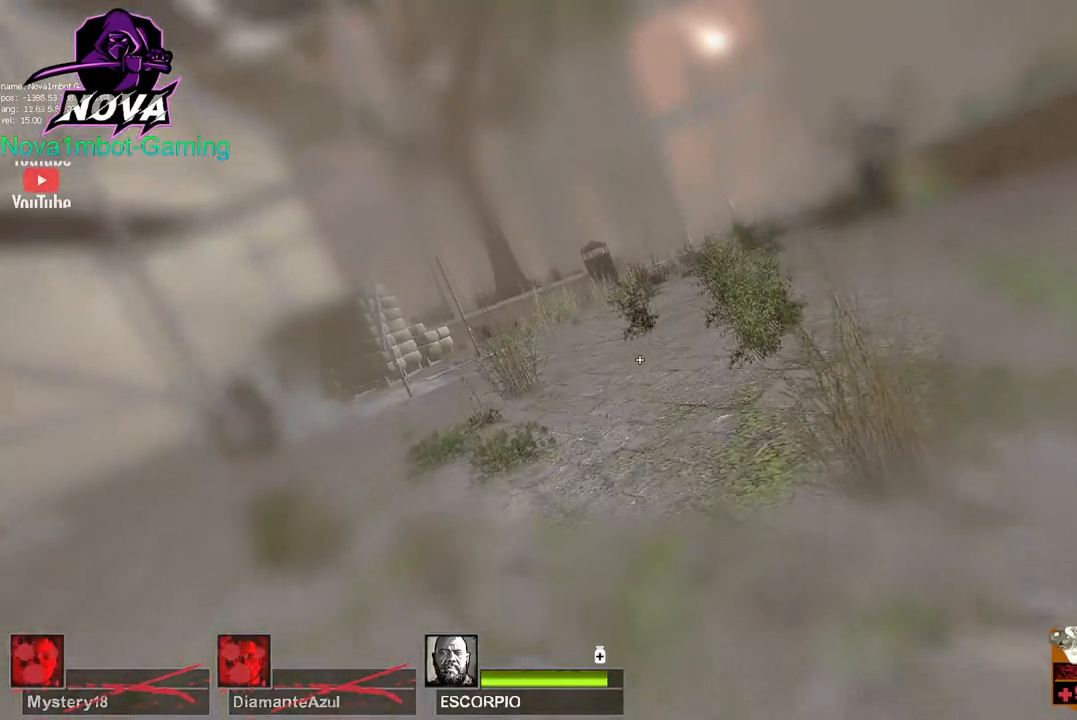
{"keys": ["w"], "mouse": [], "events": []}
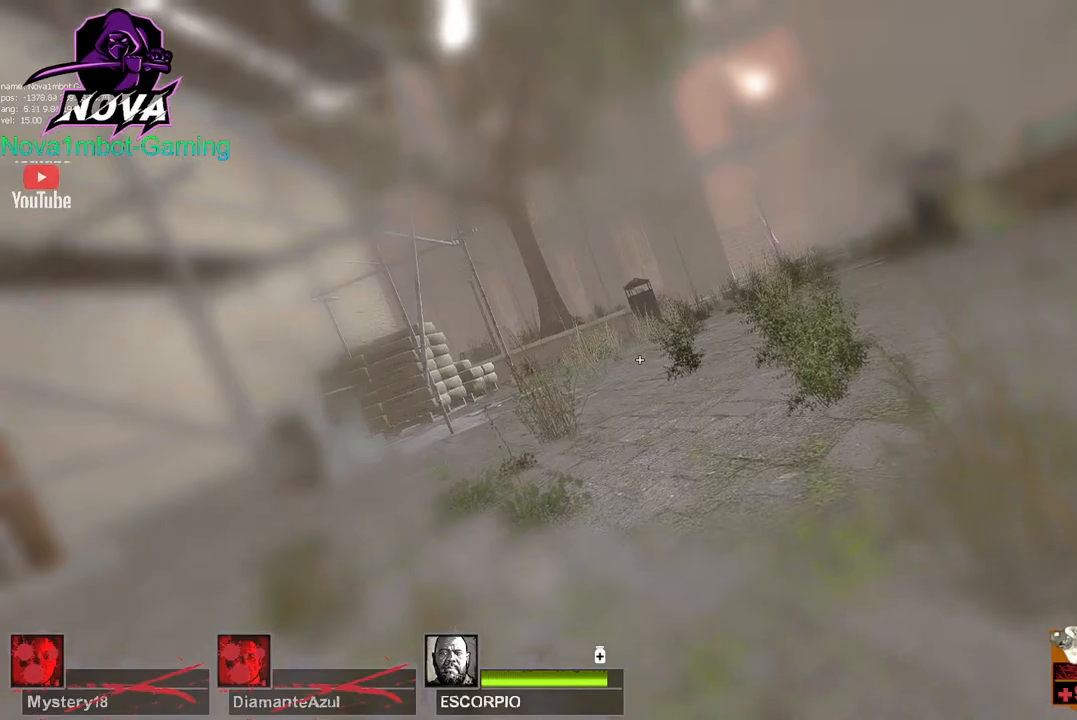
{"keys": ["w"], "mouse": [], "events": []}
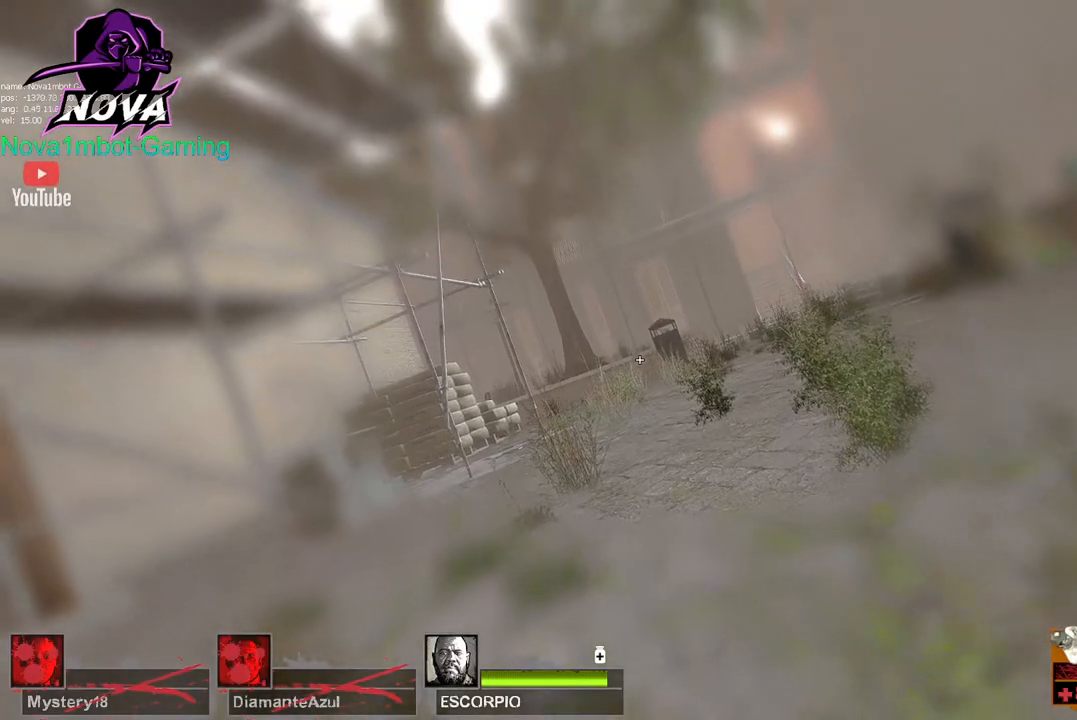
{"keys": ["w"], "mouse": [], "events": []}
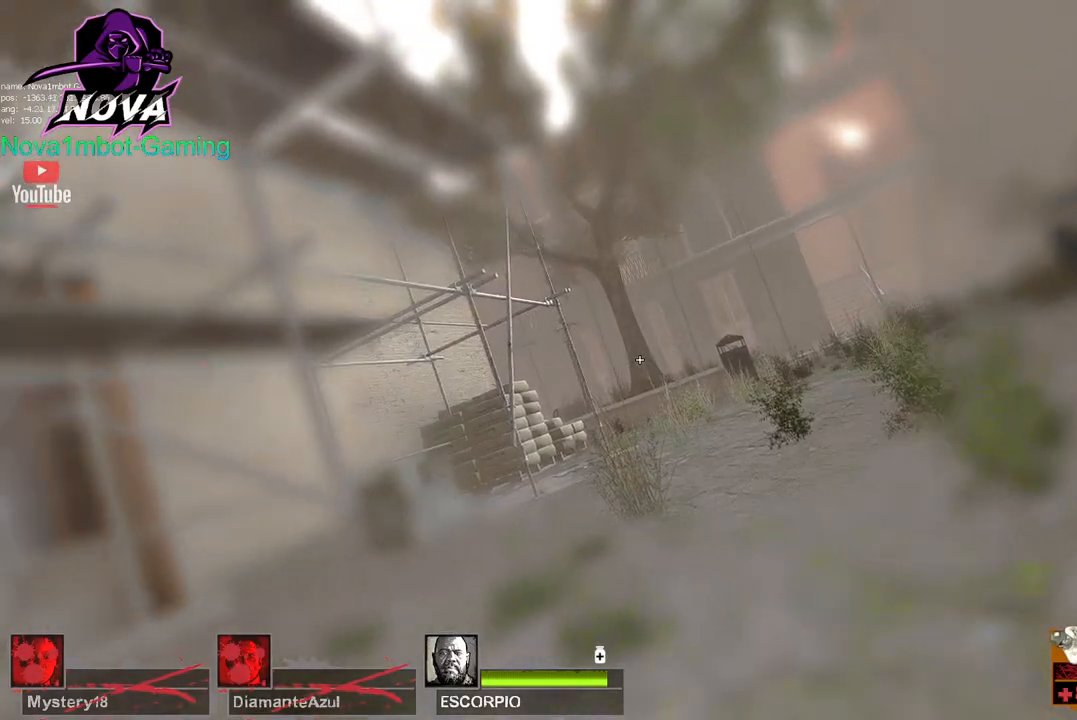
{"keys": ["w"], "mouse": [], "events": []}
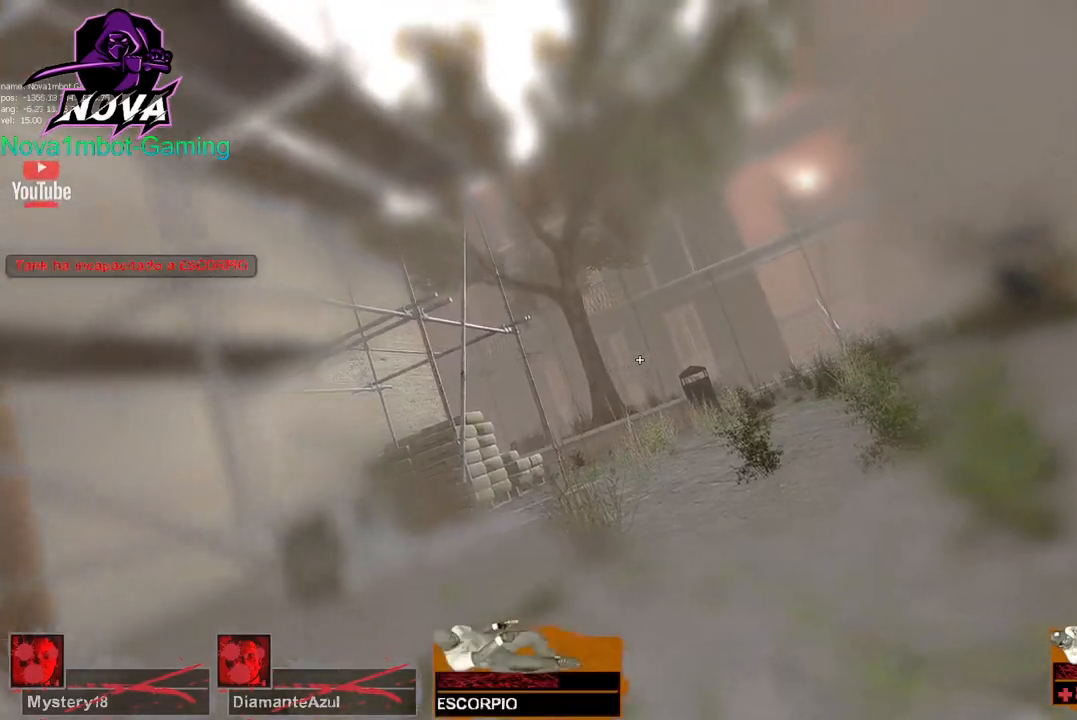
{"keys": ["w"], "mouse": [], "events": []}
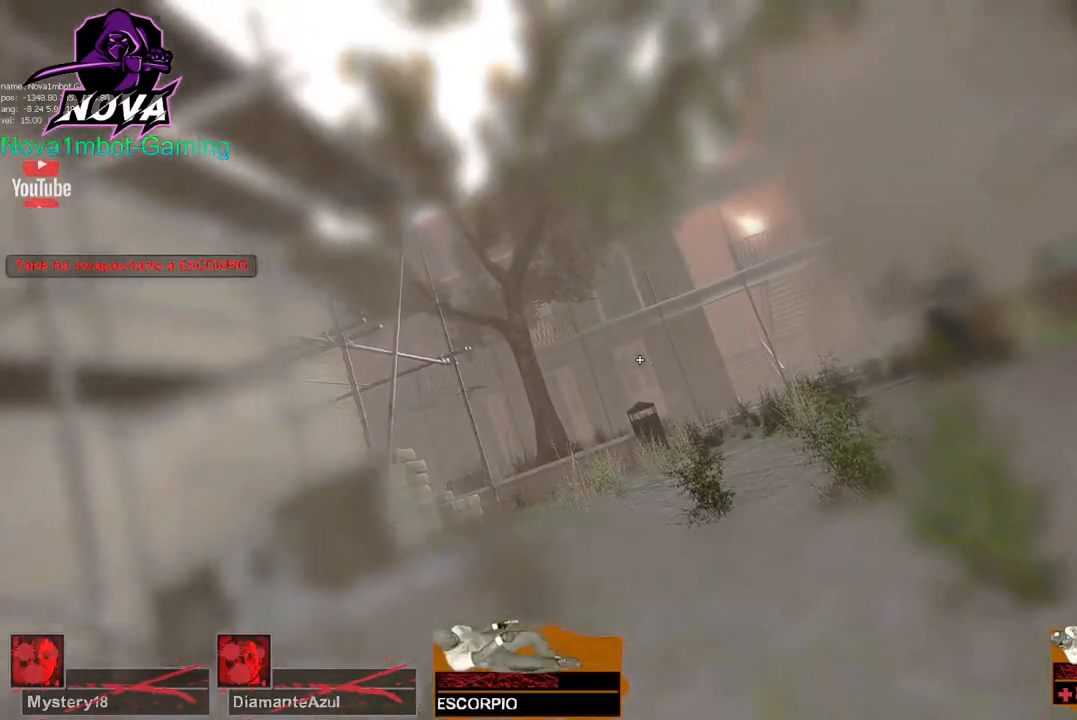
{"keys": [], "mouse": [], "events": [[150, "w", "up"]]}
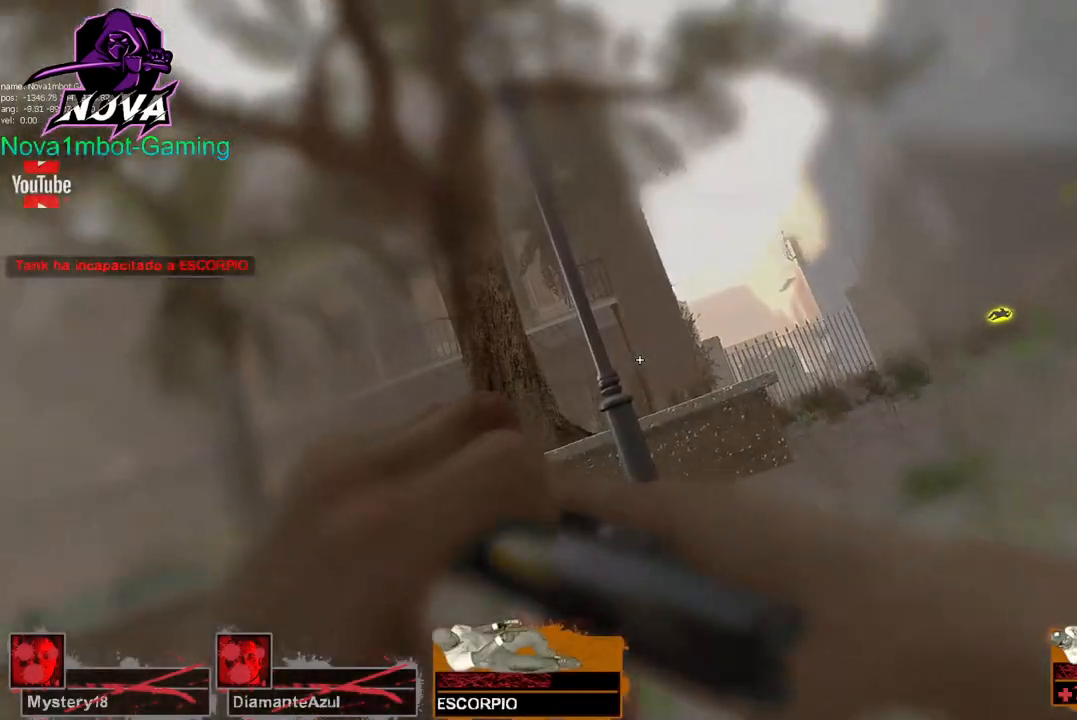
{"keys": ["ctrl"], "mouse": [], "events": [[84, "ctrl", "down"]]}
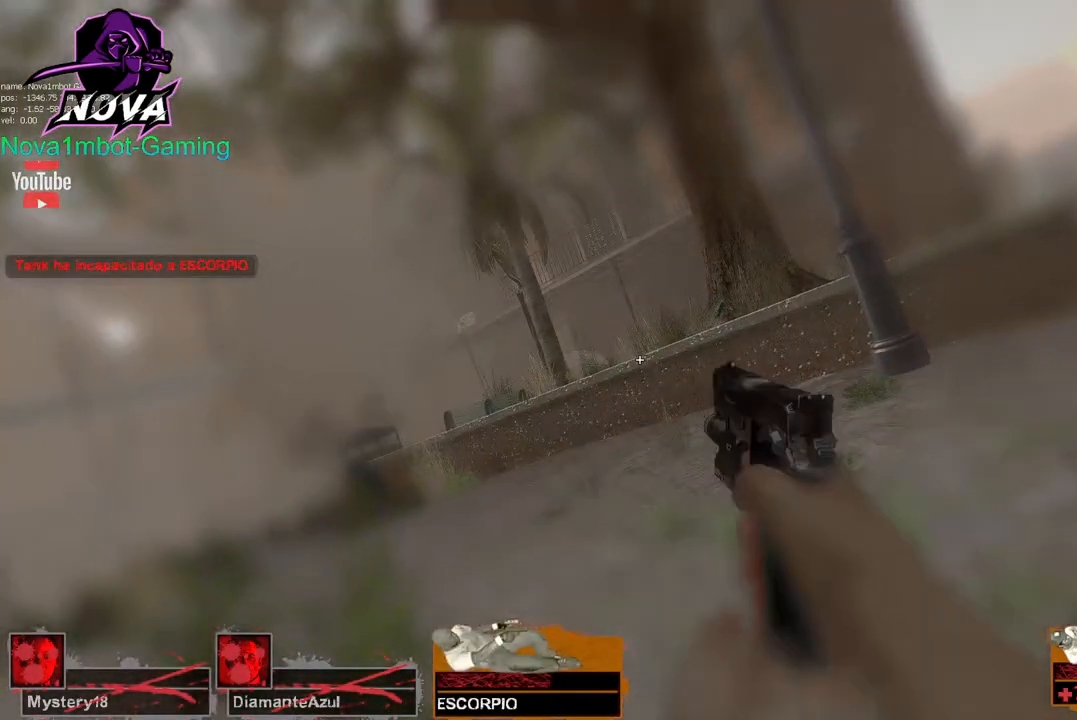
{"keys": [], "mouse": [], "events": [[184, "ctrl", "up"]]}